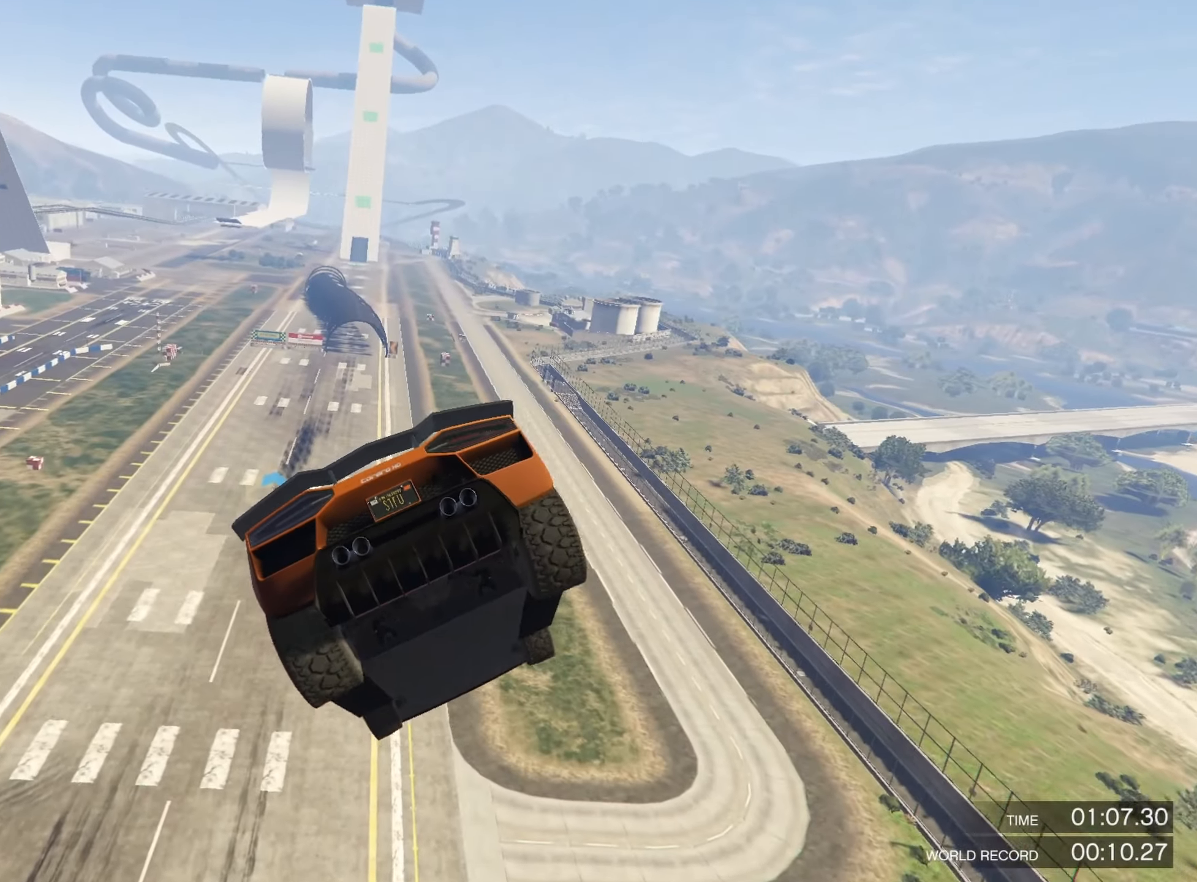
Gameplay with a controller (PlayStation layout); each line is a JSON object with the inputs held at the frame after it. "events" lists button and stick changes between this image and that frame as [ms after this image, input, new state], when the widget could be followed in between.
{"buttons": ["R2"], "left_stick": "center", "right_stick": "center", "events": [[150, "left_stick", "right"], [284, "left_stick", "center"]]}
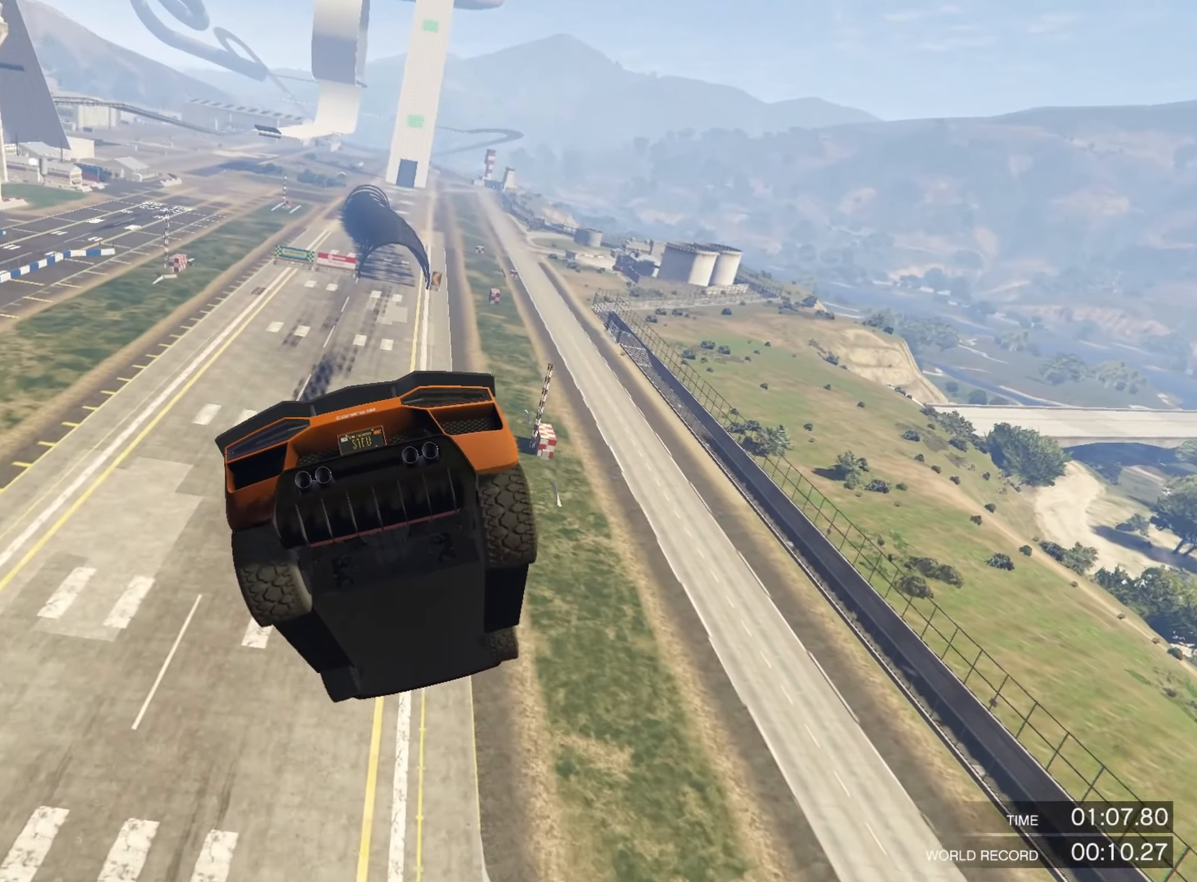
{"buttons": ["R2"], "left_stick": "down-left", "right_stick": "center", "events": [[34, "left_stick", "down"], [134, "left_stick", "down-left"], [284, "left_stick", "center"], [334, "left_stick", "down"], [450, "left_stick", "down-left"]]}
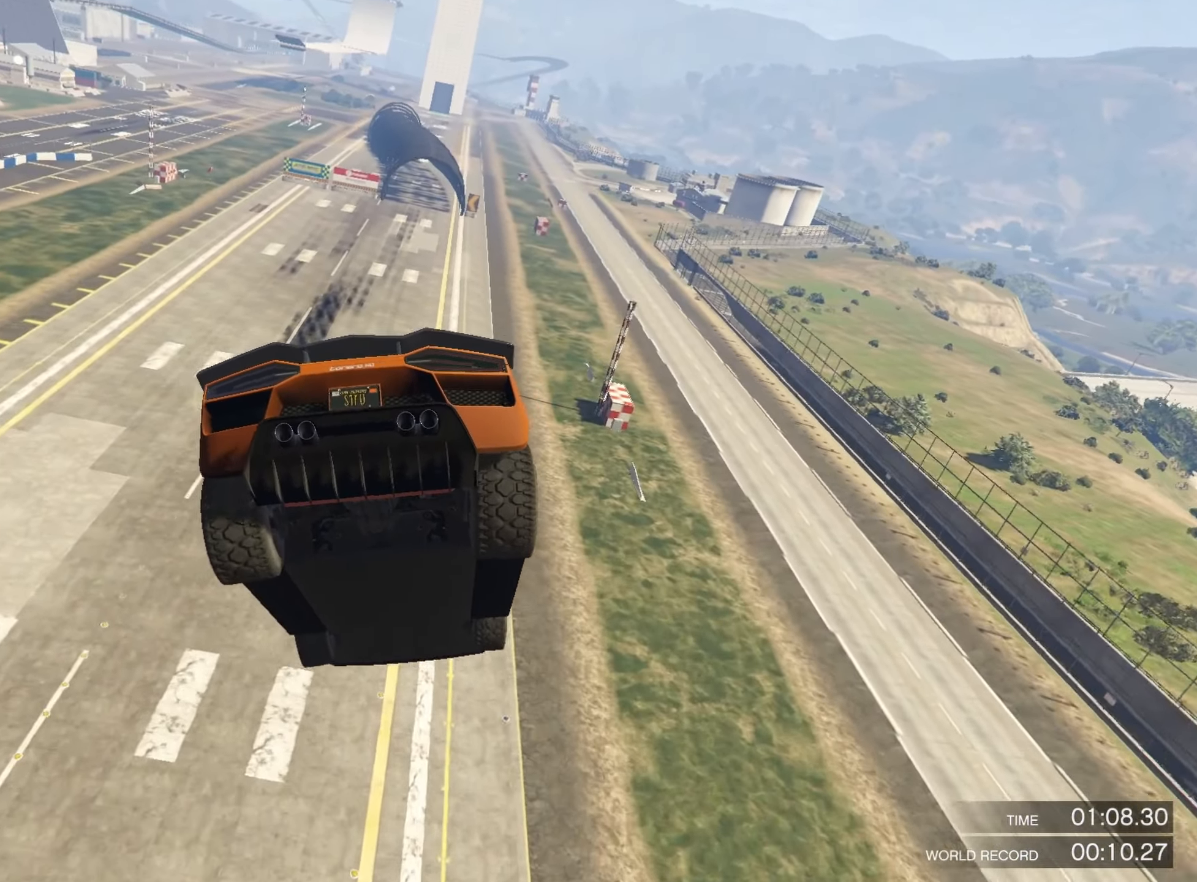
{"buttons": ["R2"], "left_stick": "down-right", "right_stick": "center", "events": [[234, "left_stick", "right"], [284, "left_stick", "center"], [367, "left_stick", "down-right"]]}
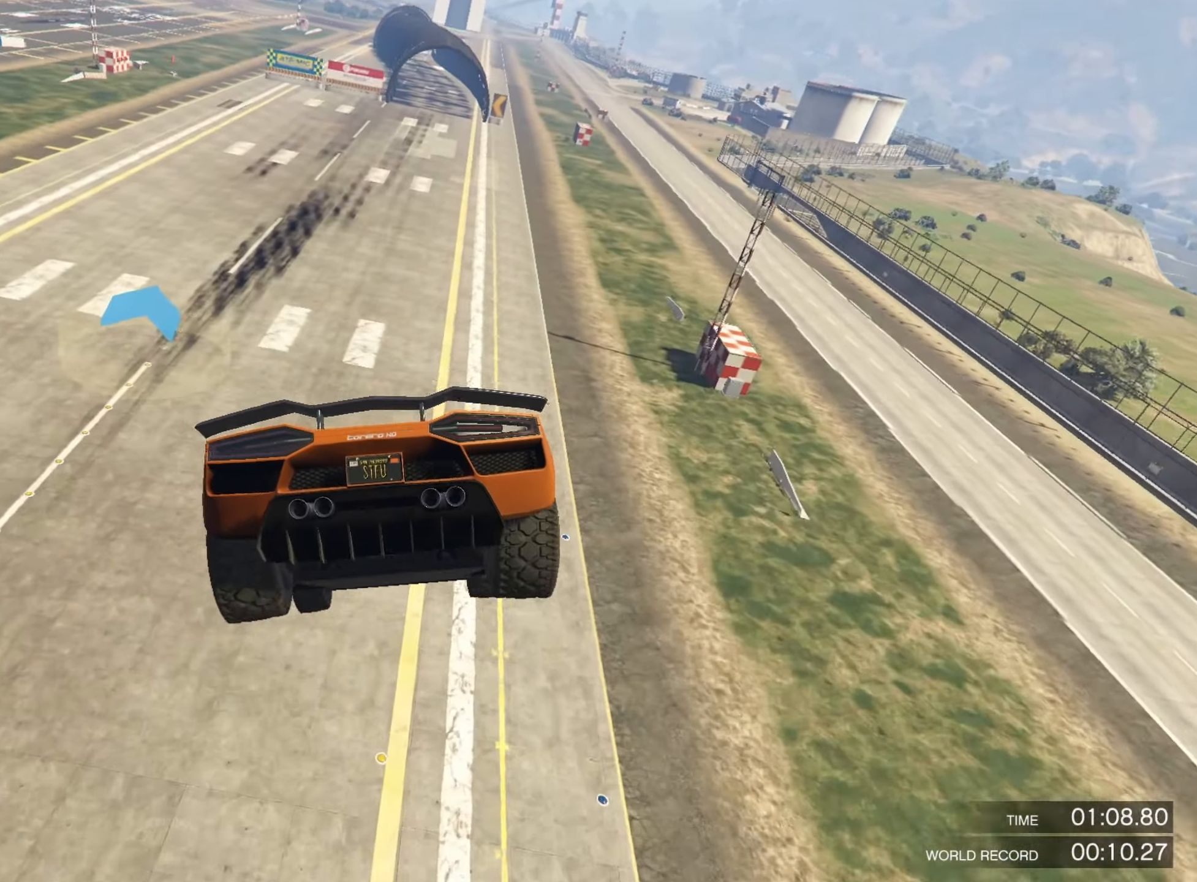
{"buttons": ["R2"], "left_stick": "center", "right_stick": "center", "events": [[100, "left_stick", "down"], [367, "left_stick", "center"]]}
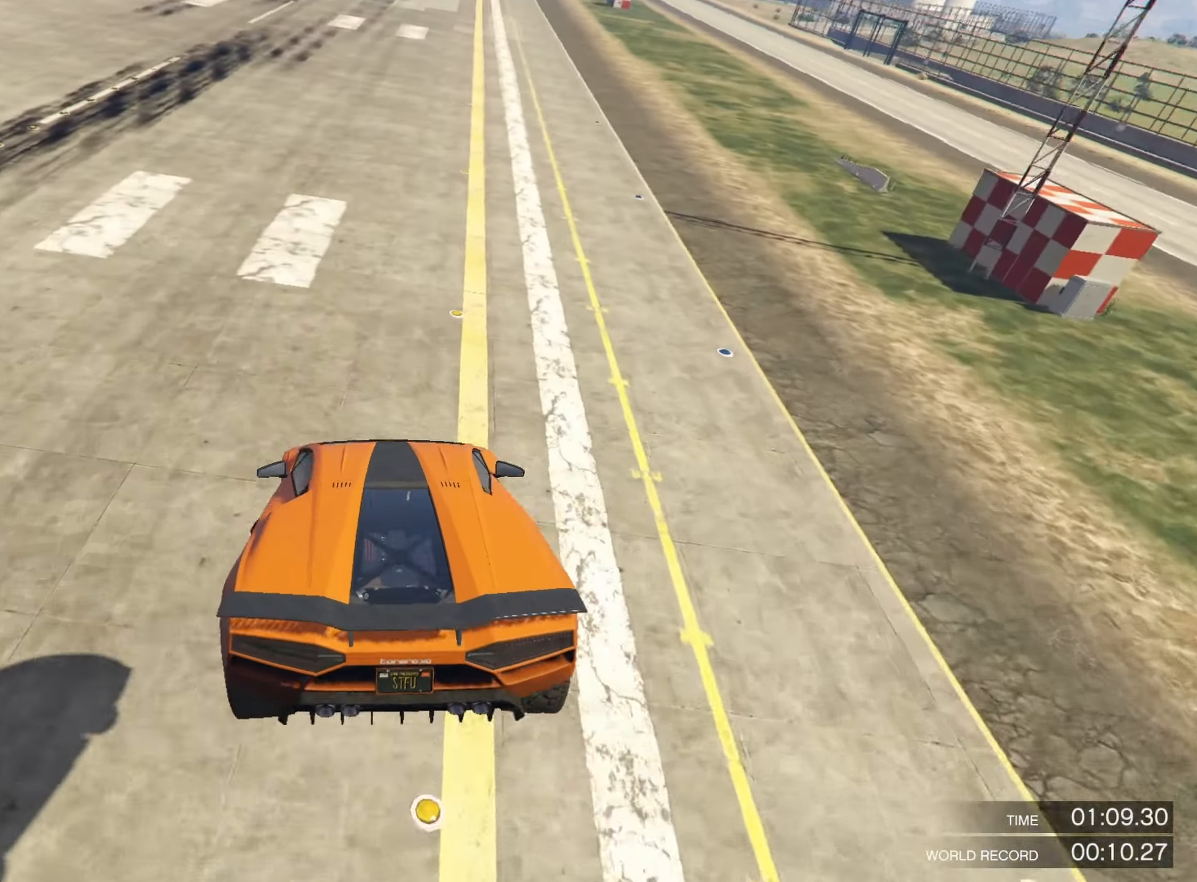
{"buttons": ["R2"], "left_stick": "center", "right_stick": "center", "events": [[17, "left_stick", "left"], [134, "left_stick", "center"]]}
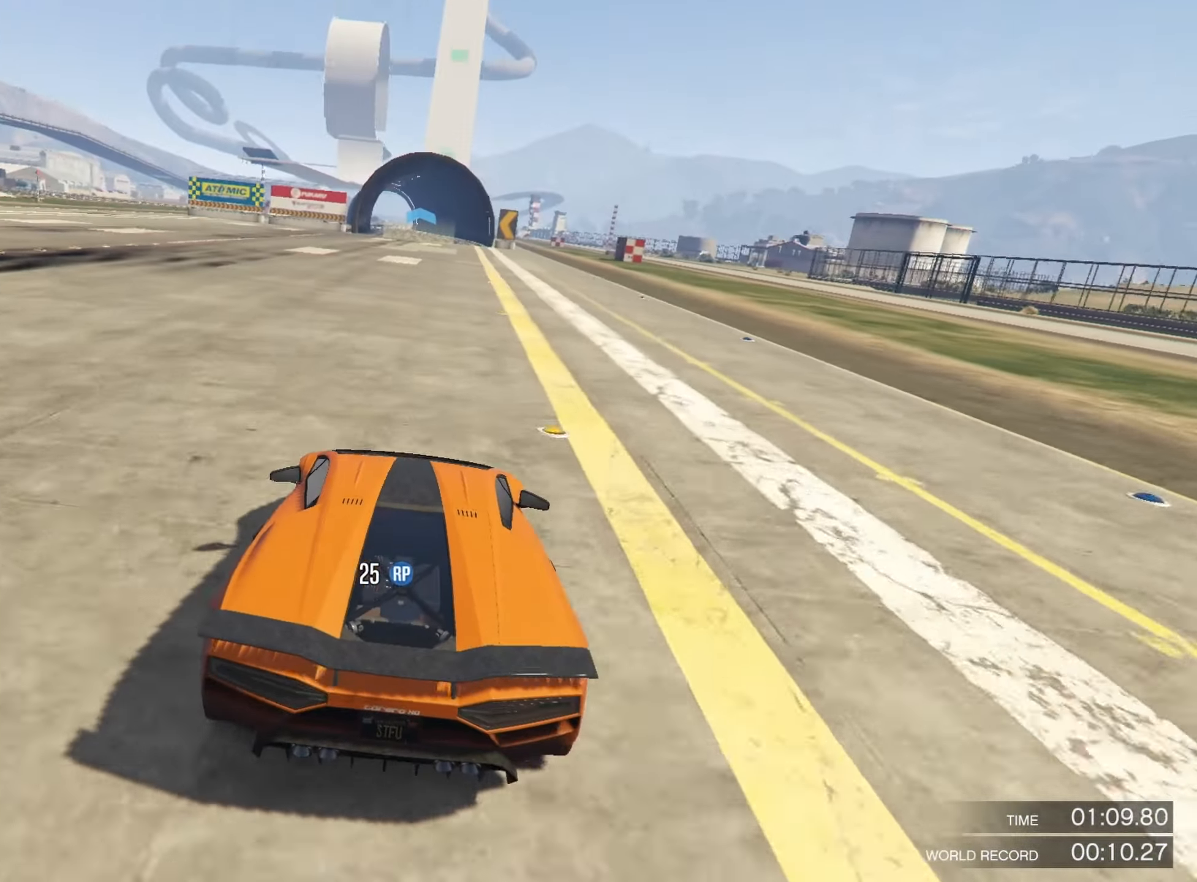
{"buttons": ["R2"], "left_stick": "center", "right_stick": "center", "events": [[67, "left_stick", "left"], [217, "left_stick", "center"]]}
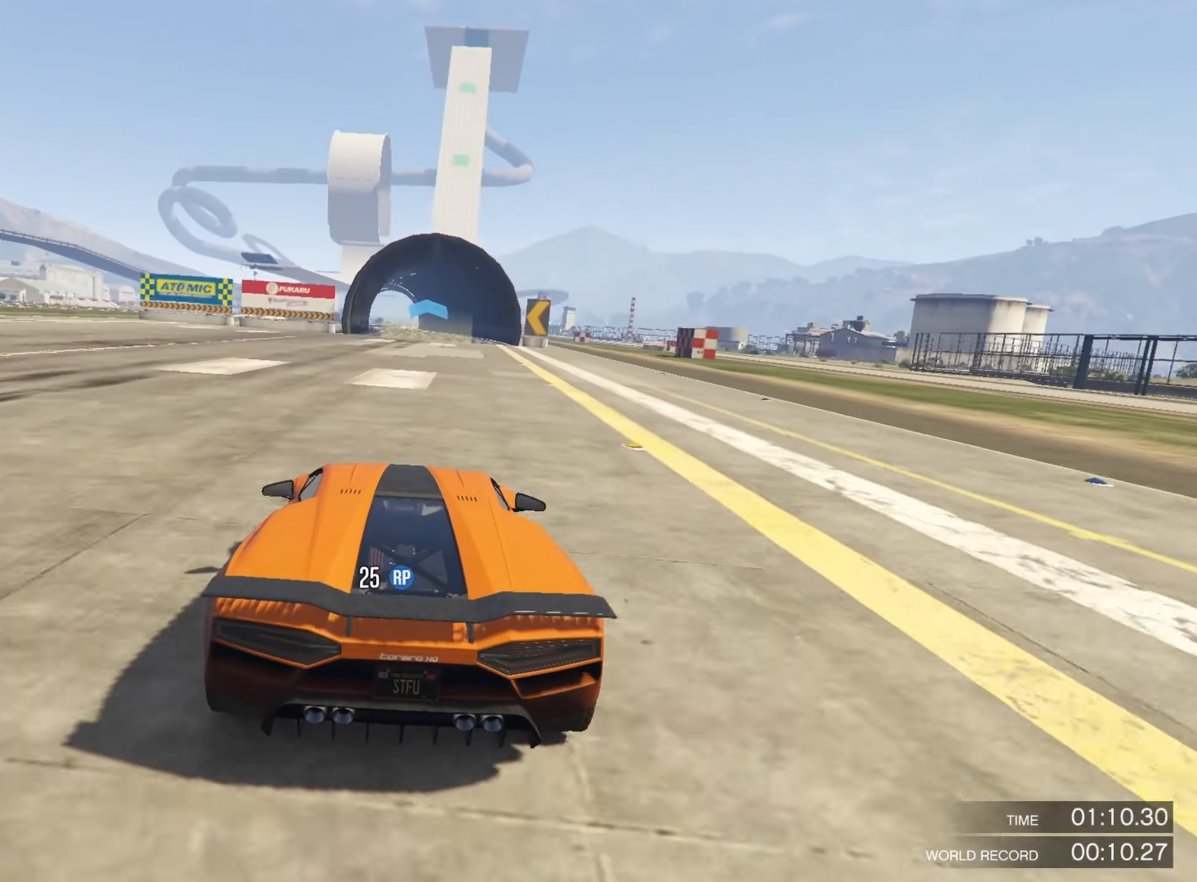
{"buttons": ["R2"], "left_stick": "center", "right_stick": "center", "events": [[217, "left_stick", "left"], [384, "left_stick", "center"]]}
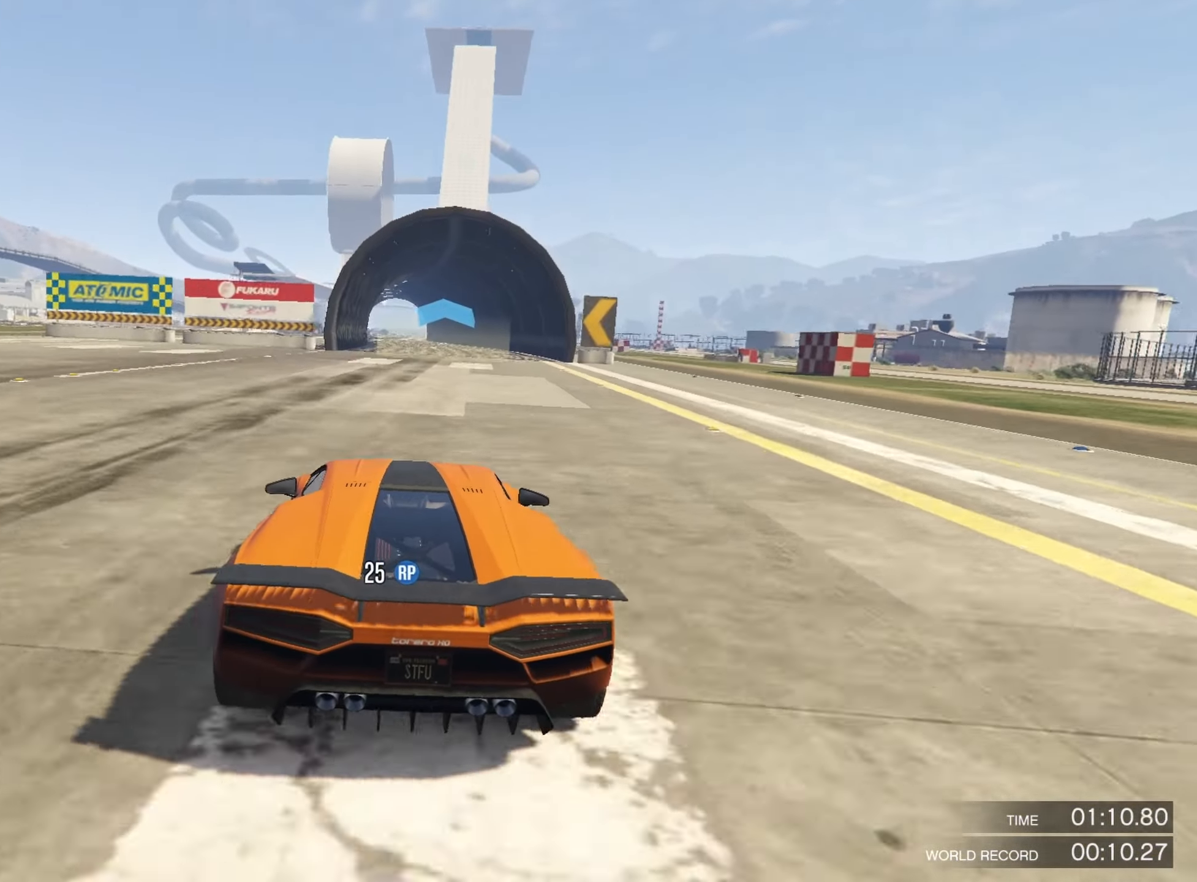
{"buttons": ["R2"], "left_stick": "center", "right_stick": "center", "events": [[150, "left_stick", "down-left"], [234, "left_stick", "center"]]}
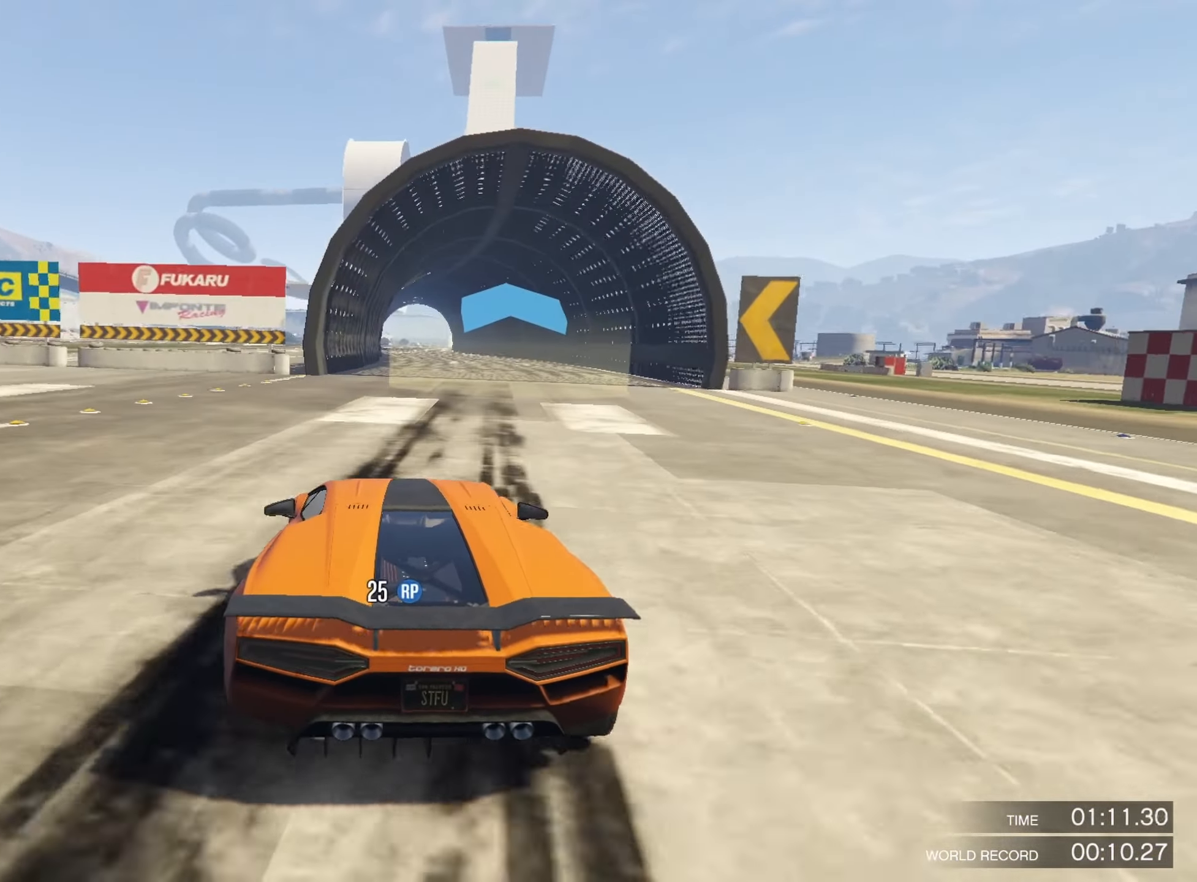
{"buttons": ["R2"], "left_stick": "center", "right_stick": "center", "events": [[283, "left_stick", "right"], [400, "left_stick", "center"]]}
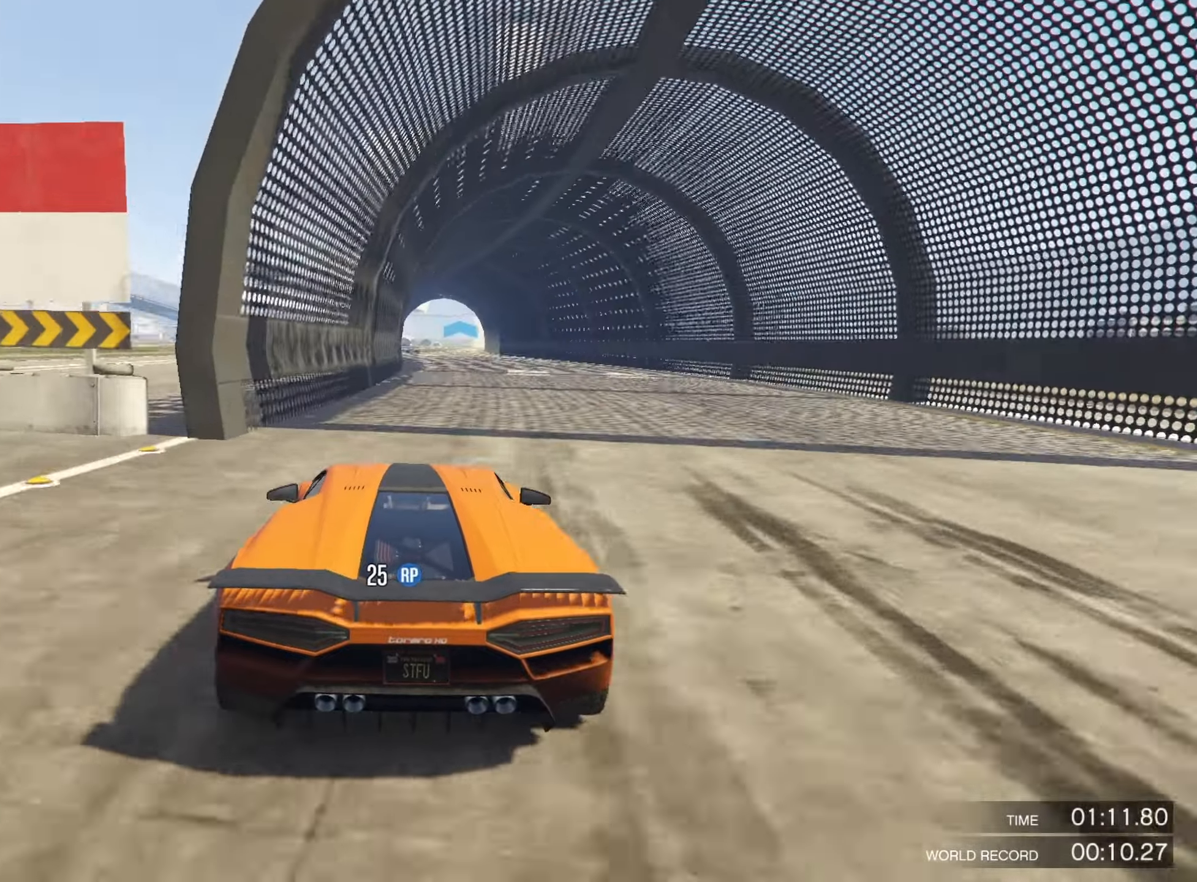
{"buttons": ["R2"], "left_stick": "center", "right_stick": "center", "events": [[116, "left_stick", "right"], [216, "left_stick", "center"], [283, "left_stick", "right"], [416, "left_stick", "center"]]}
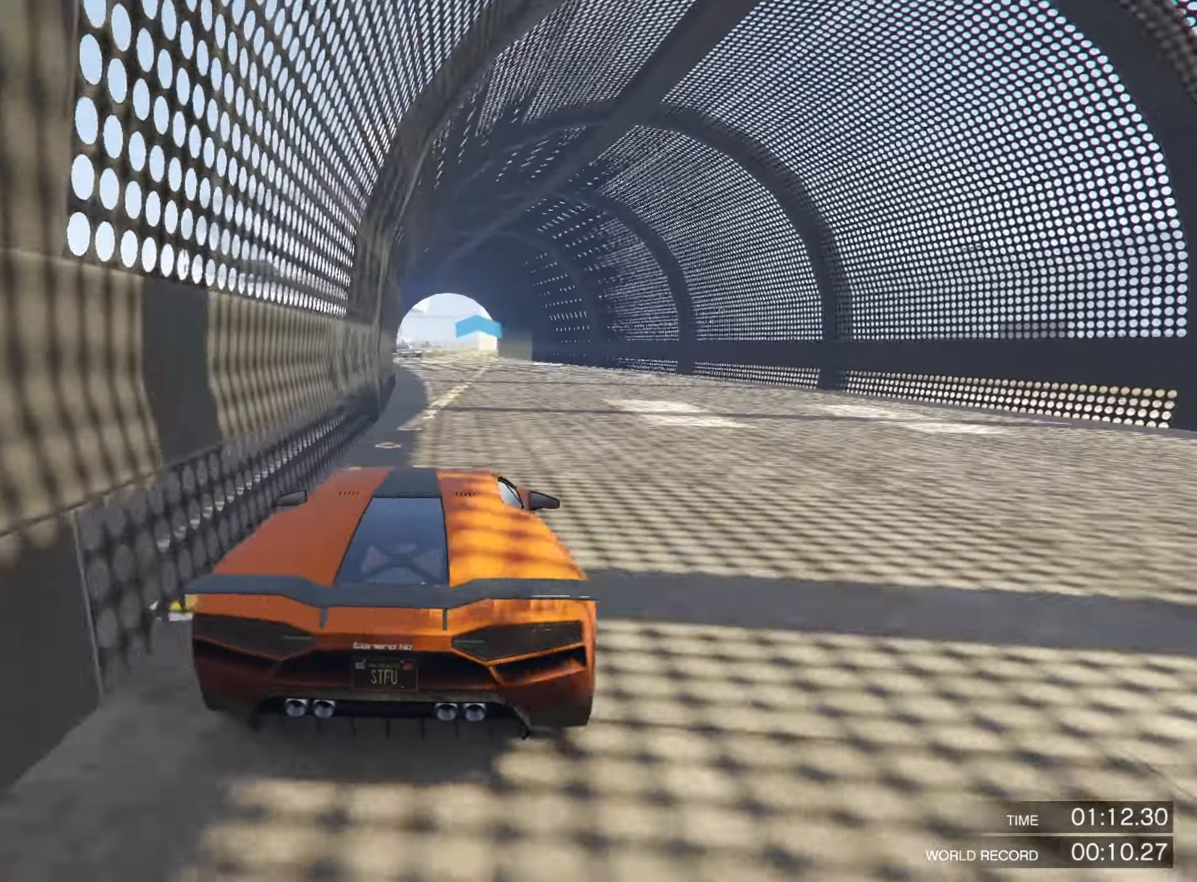
{"buttons": ["R2"], "left_stick": "right", "right_stick": "center", "events": [[33, "left_stick", "right"], [150, "left_stick", "center"], [216, "left_stick", "right"], [283, "left_stick", "center"], [466, "left_stick", "right"]]}
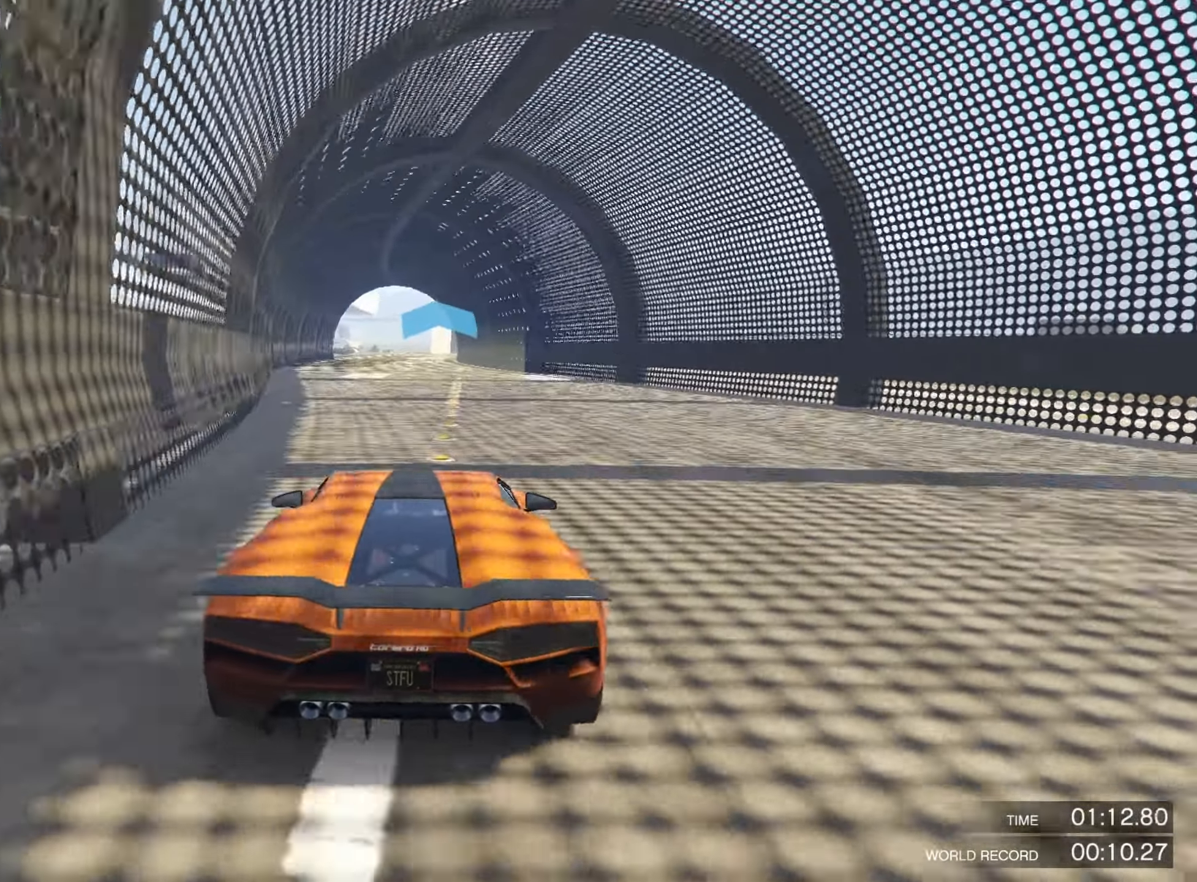
{"buttons": ["R2"], "left_stick": "center", "right_stick": "center", "events": [[100, "left_stick", "center"], [366, "left_stick", "left"], [483, "left_stick", "center"]]}
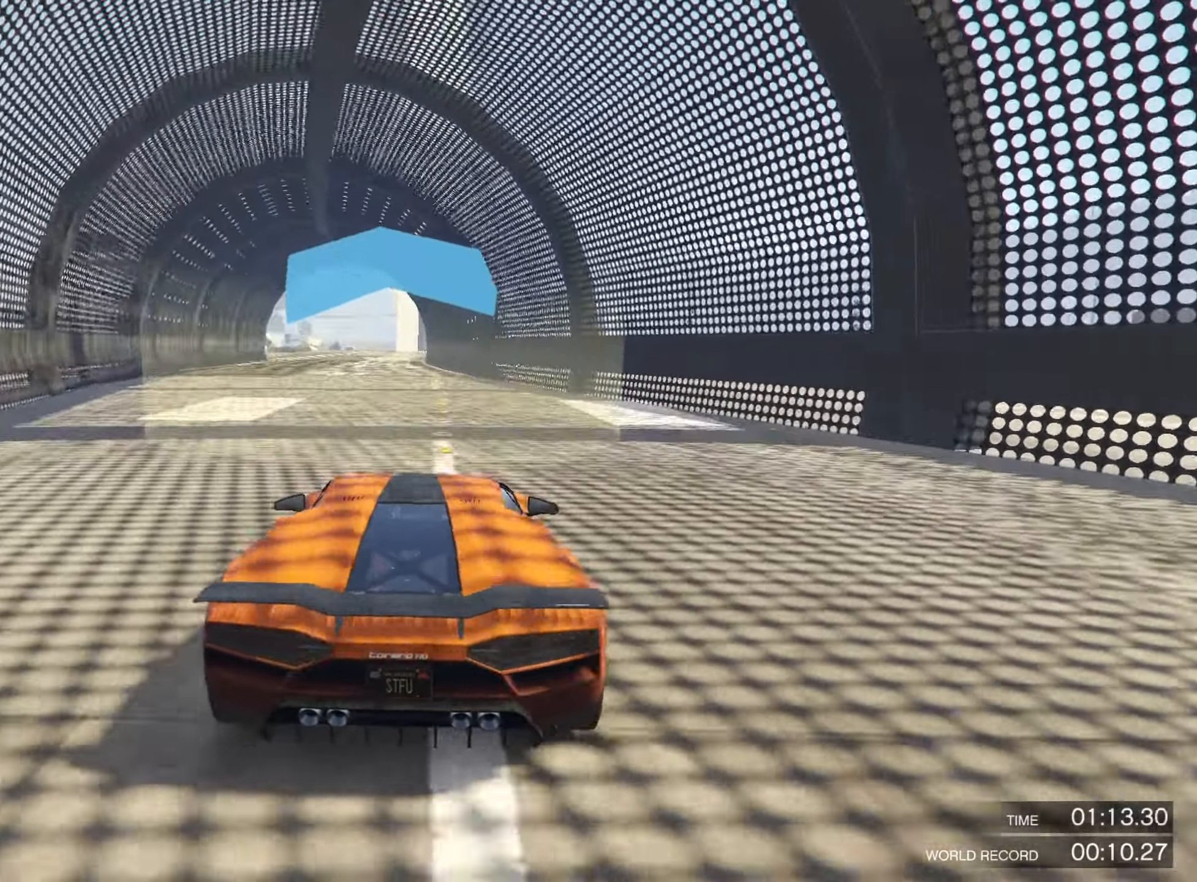
{"buttons": ["R2"], "left_stick": "left", "right_stick": "center", "events": [[133, "left_stick", "right"], [250, "left_stick", "center"], [466, "left_stick", "left"]]}
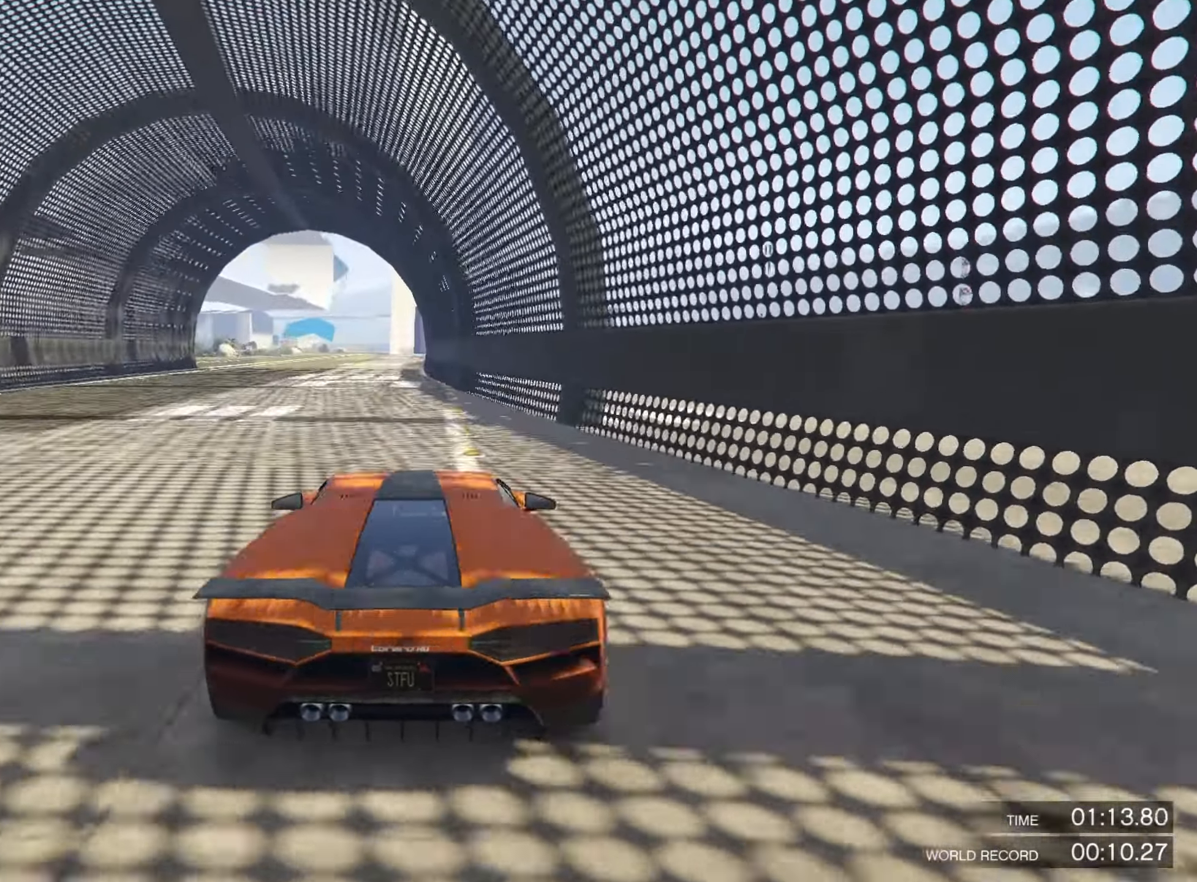
{"buttons": ["R2"], "left_stick": "center", "right_stick": "center", "events": [[66, "left_stick", "center"]]}